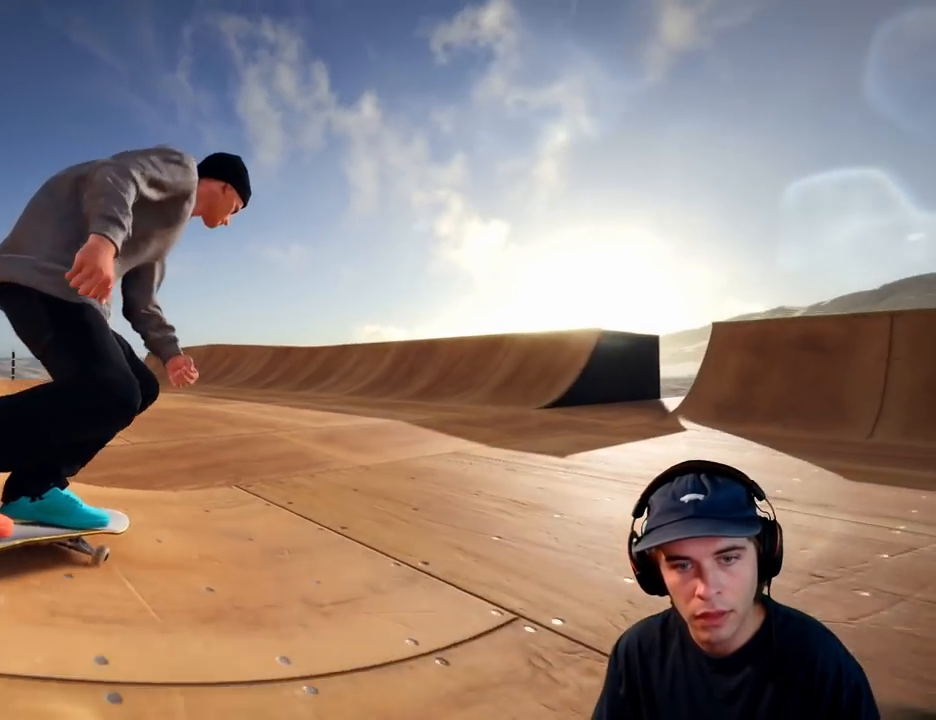
Gameplay with a controller (Xbox layout); each line is a JSON object with the inputs held at the frame after it. "button_events" lists button changes between this image and that frame as [ms after this image, input, new state], when the widget could be followed in between (sticks are given only as held states). Not read: HOME L3 R3.
{"buttons": [], "left_stick": "center", "right_stick": "center", "button_events": []}
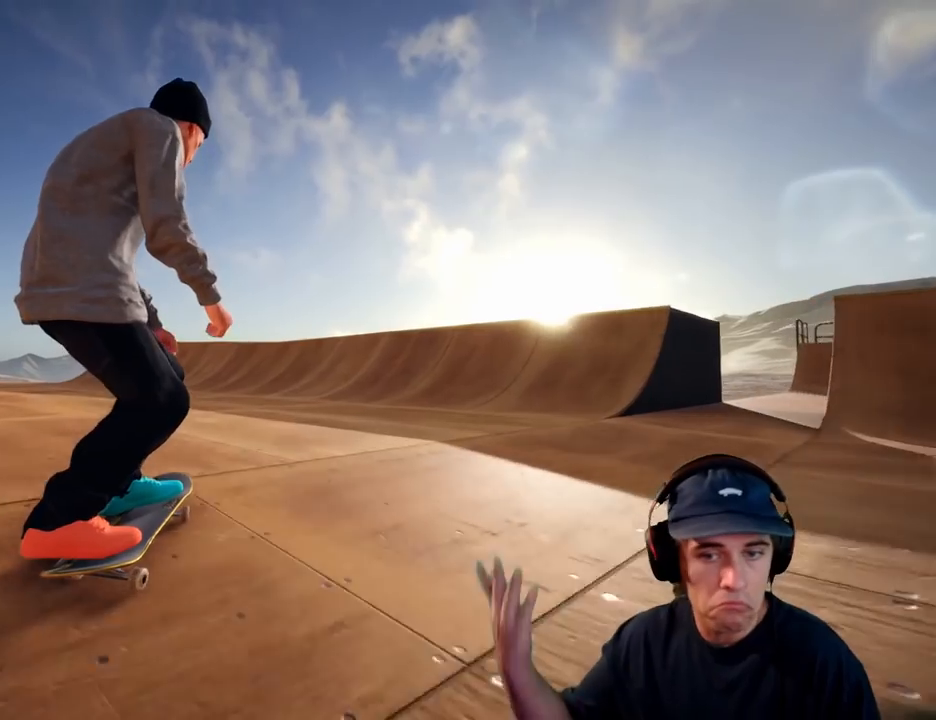
{"buttons": [], "left_stick": "center", "right_stick": "center", "button_events": []}
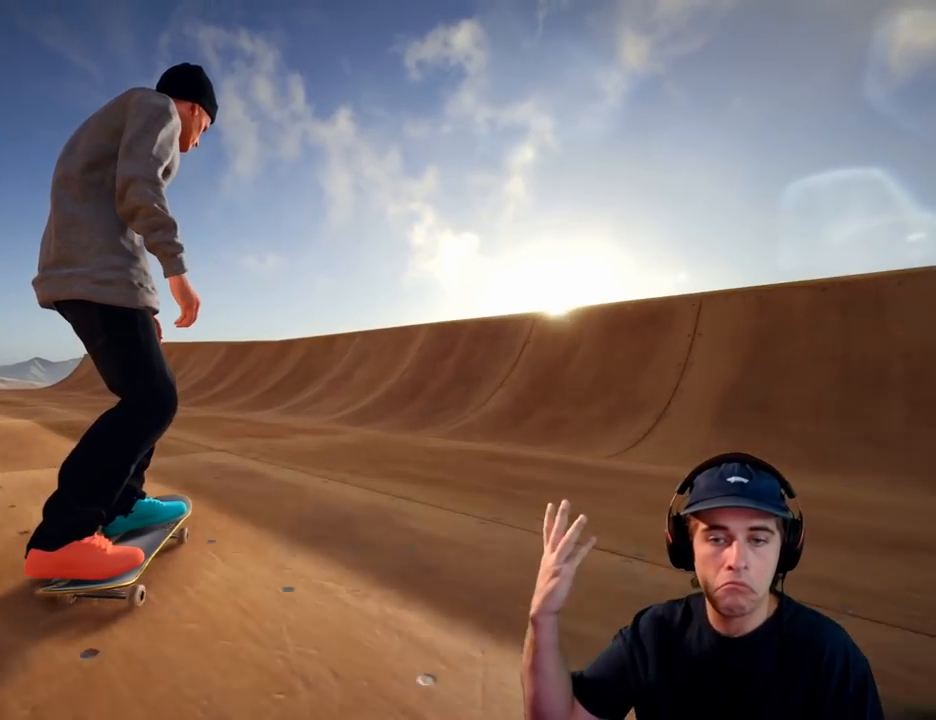
{"buttons": [], "left_stick": "center", "right_stick": "center", "button_events": []}
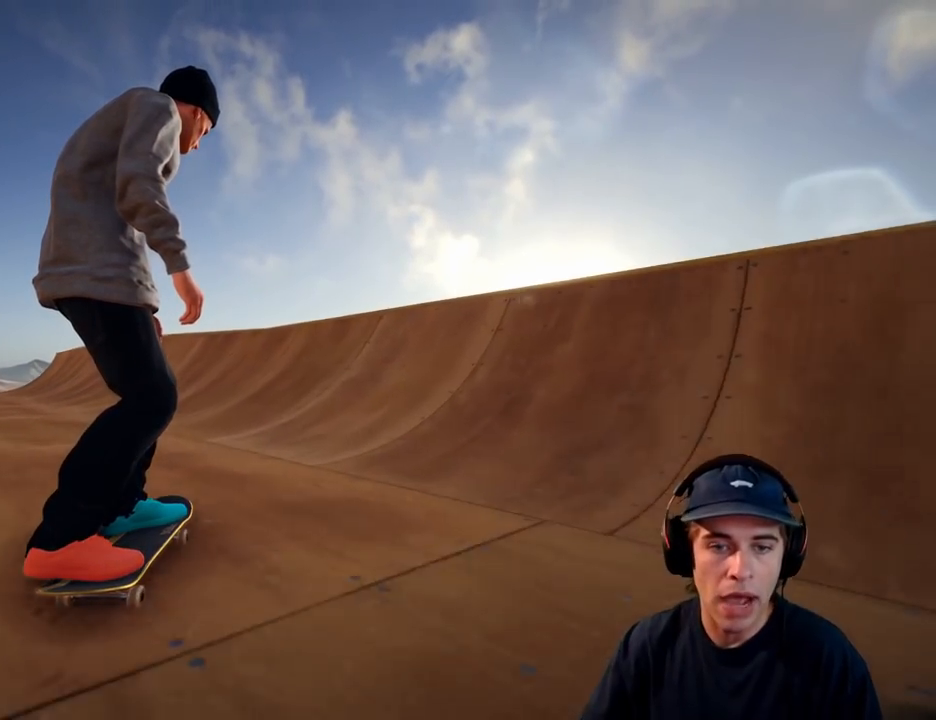
{"buttons": ["L2"], "left_stick": "center", "right_stick": "center", "button_events": [[350, "L2", "down"]]}
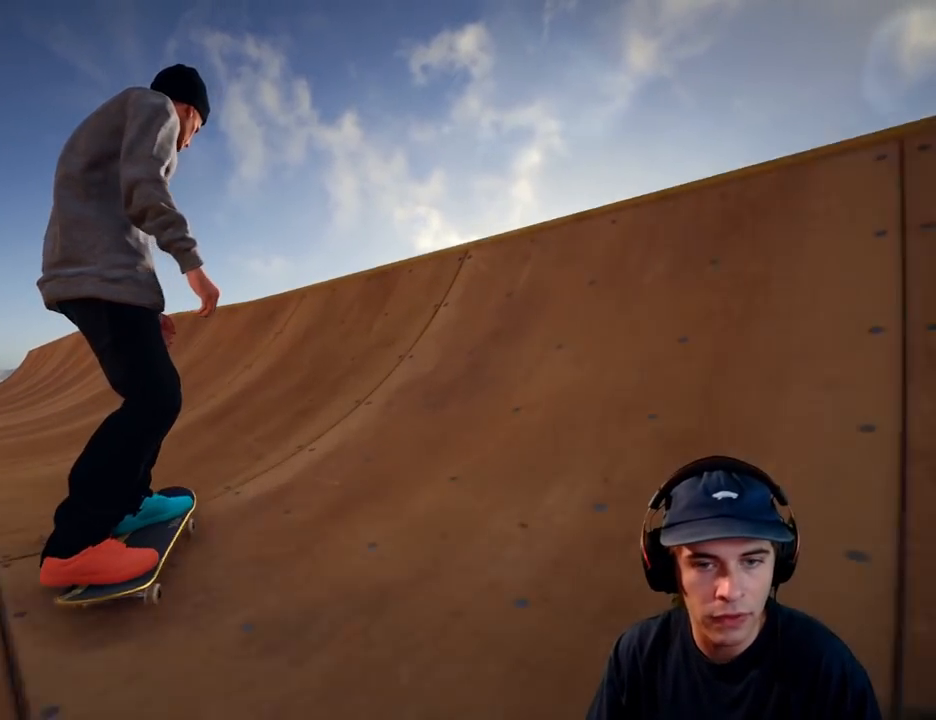
{"buttons": ["L2"], "left_stick": "down", "right_stick": "up", "button_events": []}
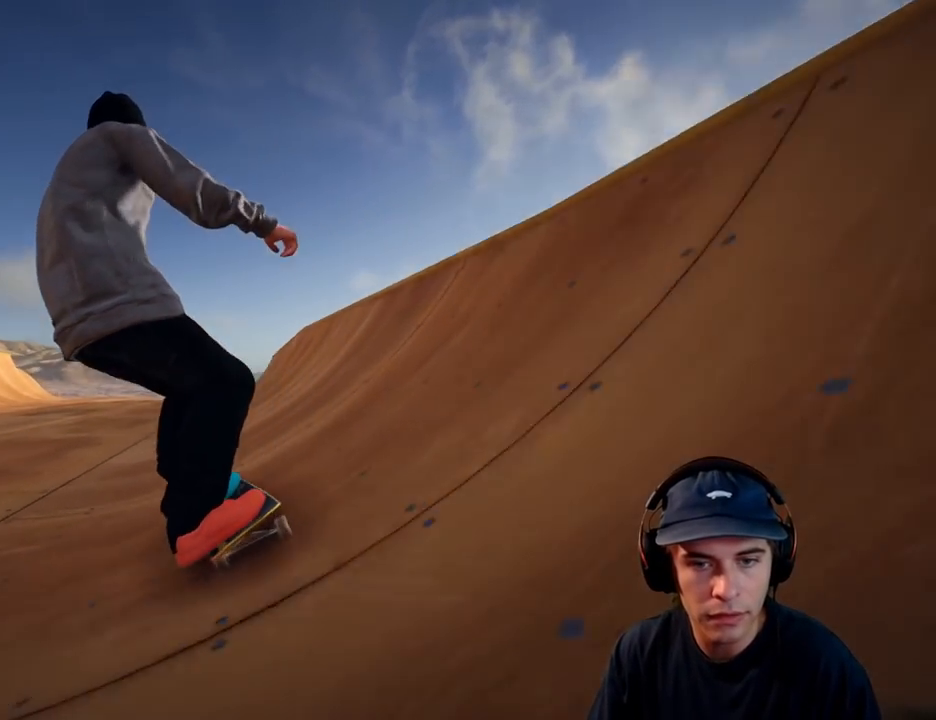
{"buttons": ["R2"], "left_stick": "center", "right_stick": "center", "button_events": [[183, "L2", "up"], [200, "R2", "down"], [267, "R2", "up"], [383, "R2", "down"]]}
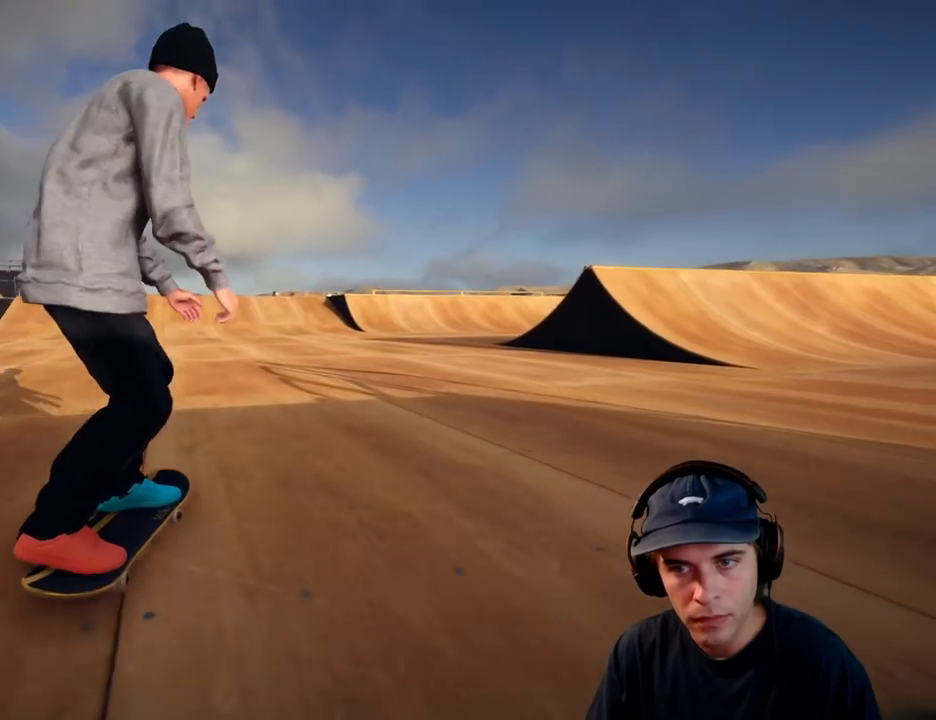
{"buttons": [], "left_stick": "center", "right_stick": "center", "button_events": [[50, "R2", "up"], [133, "R2", "down"], [267, "R2", "up"]]}
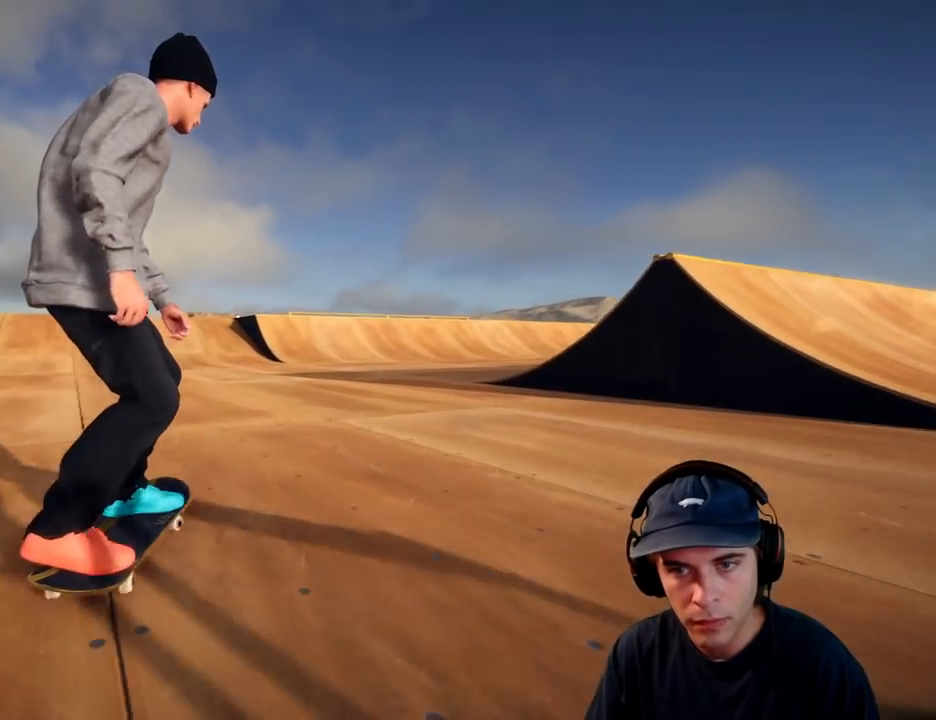
{"buttons": ["R2"], "left_stick": "center", "right_stick": "center", "button_events": [[100, "L2", "down"], [183, "L2", "up"], [483, "R2", "down"]]}
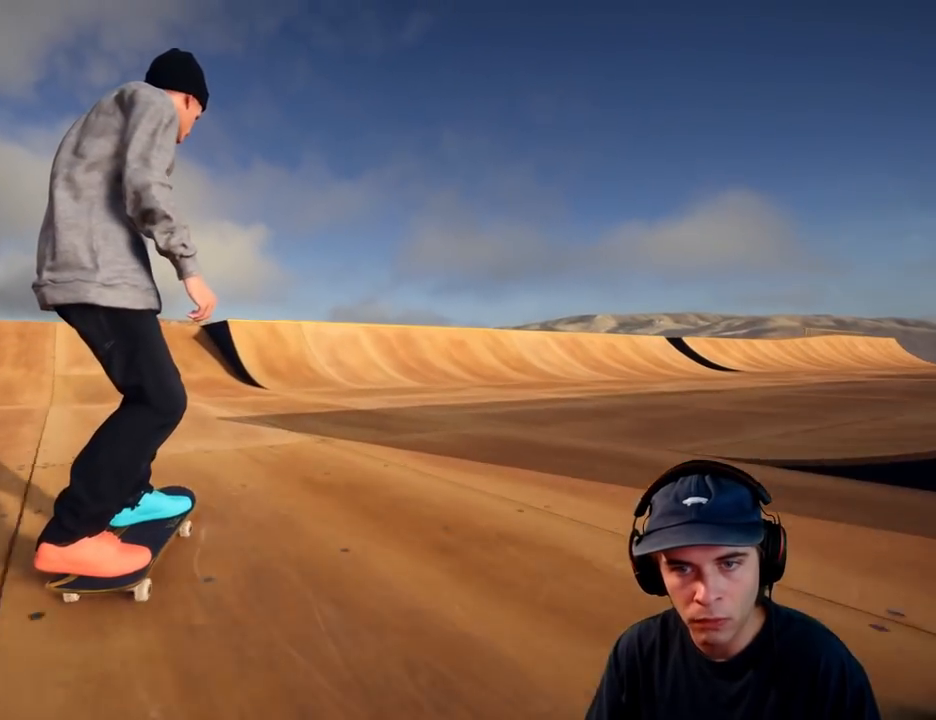
{"buttons": [], "left_stick": "center", "right_stick": "center", "button_events": [[83, "R2", "up"], [317, "R2", "down"], [433, "R2", "up"]]}
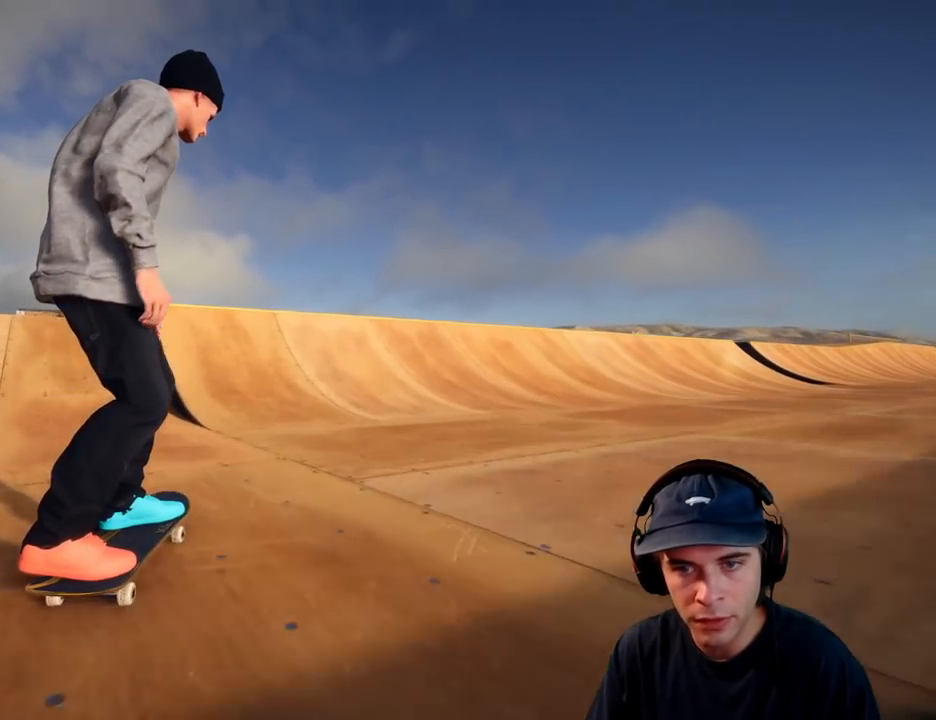
{"buttons": [], "left_stick": "center", "right_stick": "center", "button_events": [[33, "R2", "down"], [133, "R2", "up"]]}